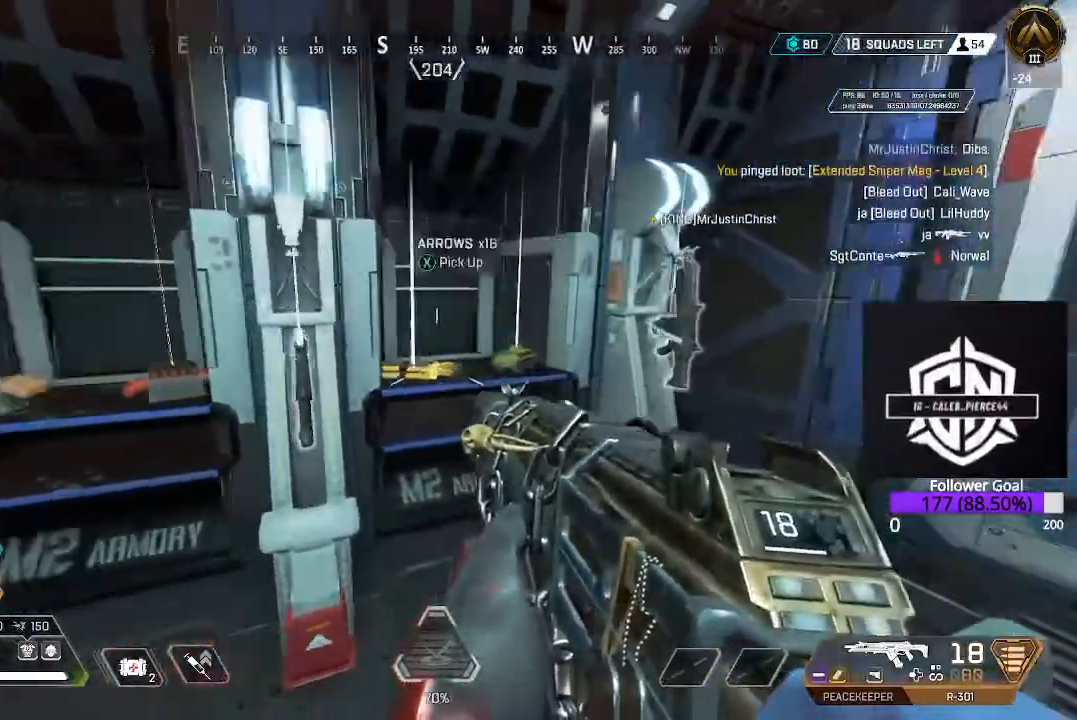
Gameplay with a controller (Xbox layout); each line is a JSON object with the inputs held at the frame after it. "events" lists button and stick changes between this image and that frame as [ms after this image, input, new state], when the widget could be followed in between.
{"buttons": [], "left_stick": "center", "right_stick": "center", "events": [[150, "left_stick", "center"], [150, "right_stick", "center"], [433, "X", "down"], [500, "X", "up"]]}
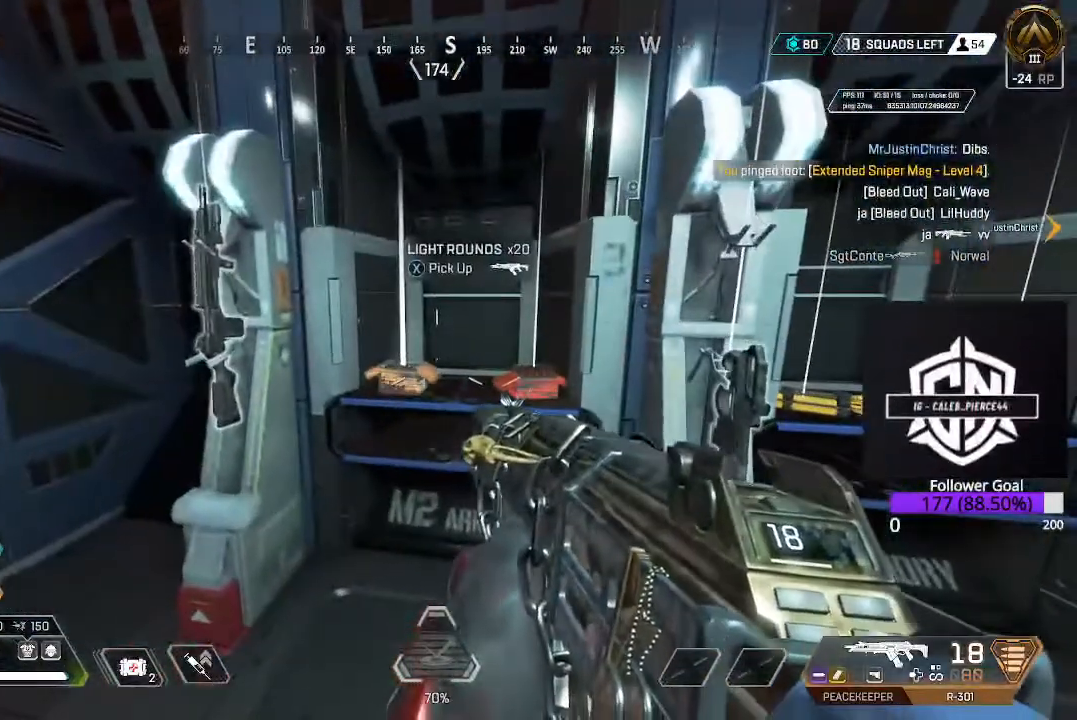
{"buttons": [], "left_stick": "center", "right_stick": "center", "events": [[183, "left_stick", "right"], [300, "left_stick", "center"]]}
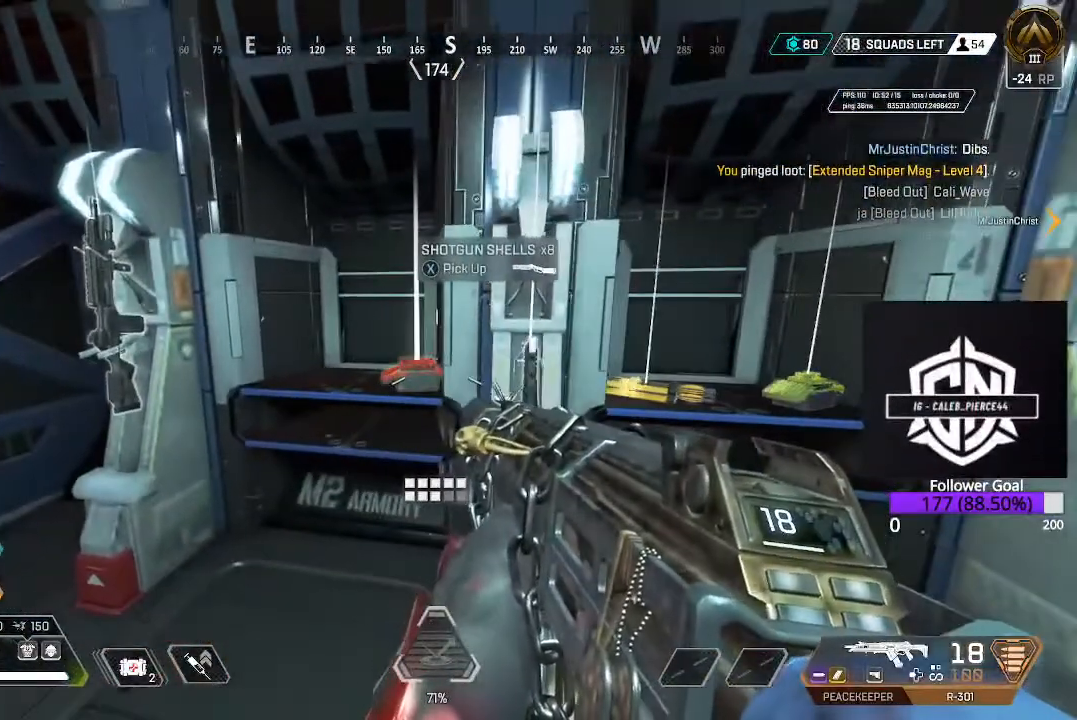
{"buttons": [], "left_stick": "center", "right_stick": "center", "events": [[133, "left_stick", "right"], [267, "left_stick", "center"]]}
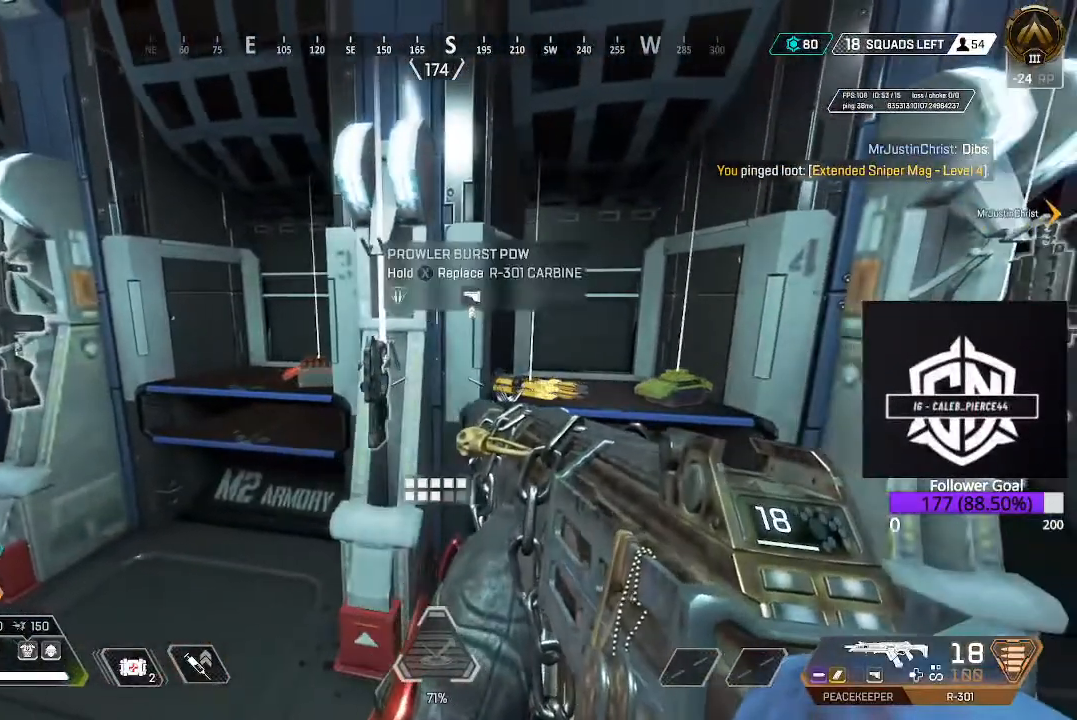
{"buttons": [], "left_stick": "center", "right_stick": "center", "events": []}
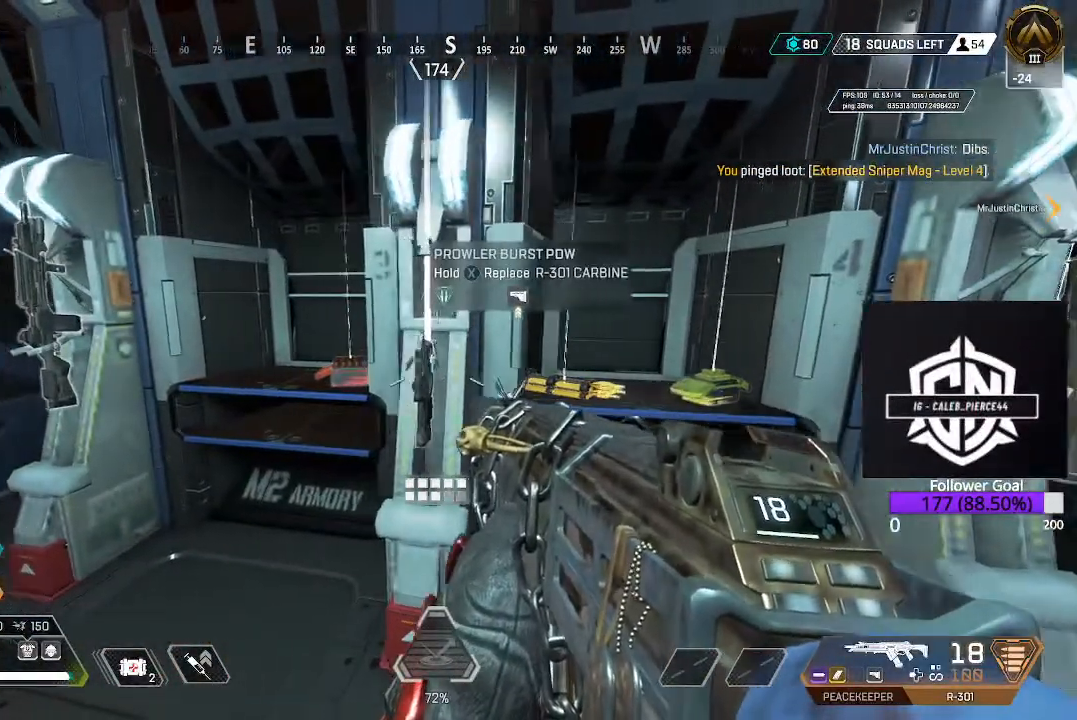
{"buttons": [], "left_stick": "center", "right_stick": "center", "events": [[383, "left_stick", "right"], [450, "left_stick", "center"]]}
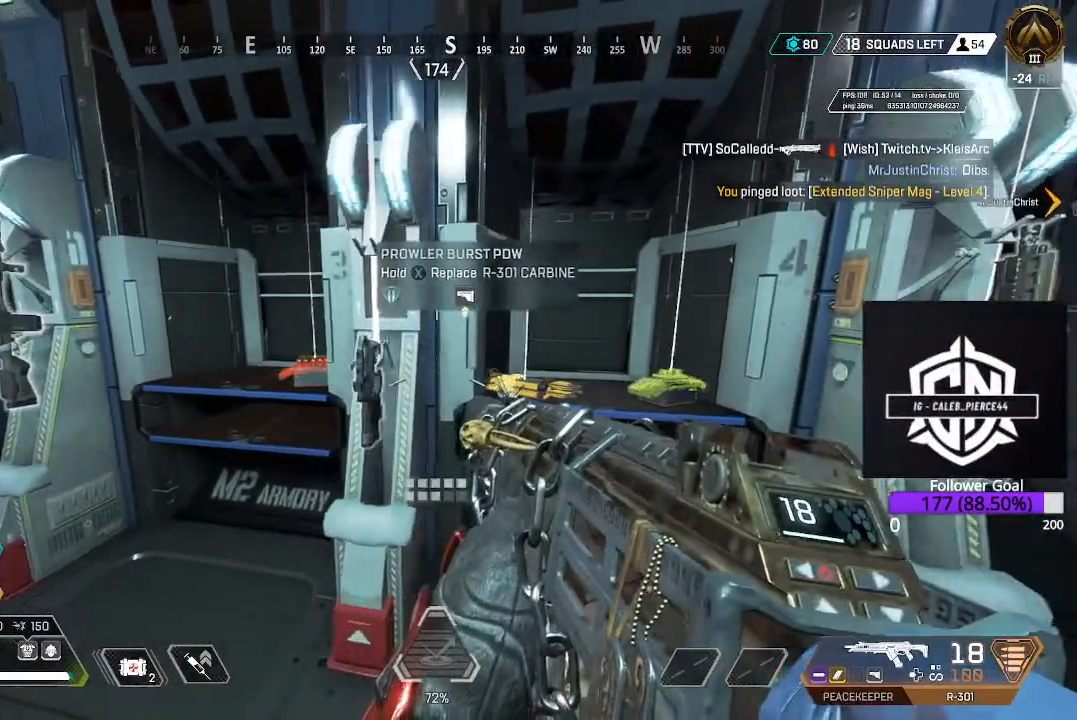
{"buttons": [], "left_stick": "center", "right_stick": "center", "events": [[50, "R1", "down"], [167, "R1", "up"], [217, "right_stick", "right"], [467, "right_stick", "center"]]}
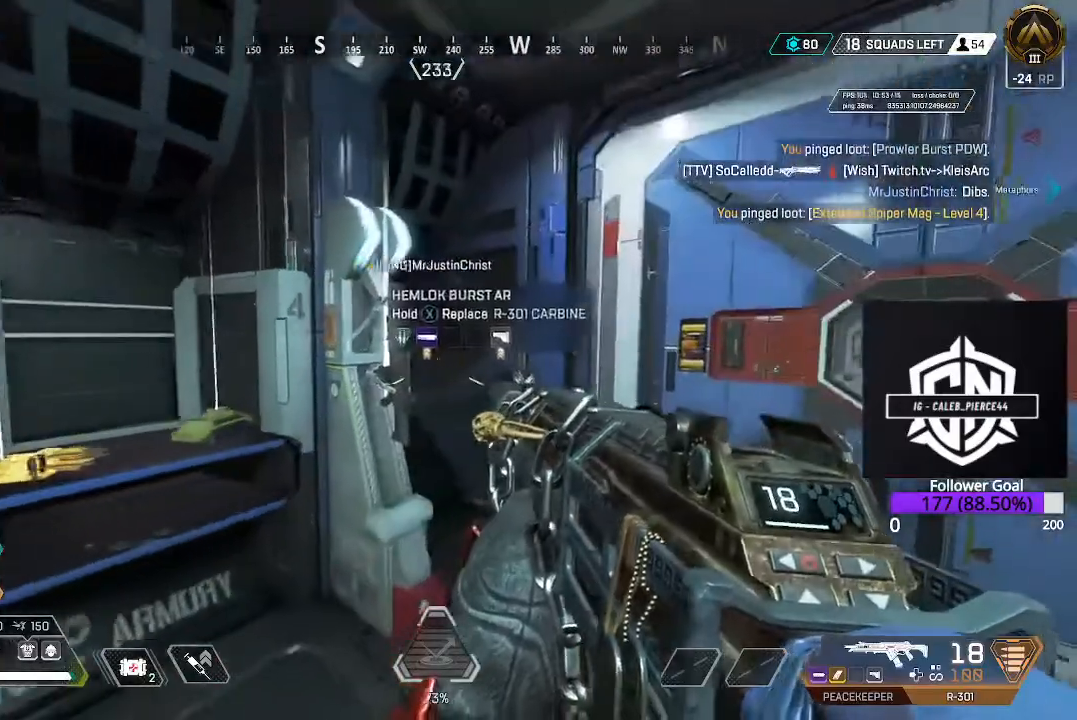
{"buttons": [], "left_stick": "center", "right_stick": "right", "events": [[200, "right_stick", "right"]]}
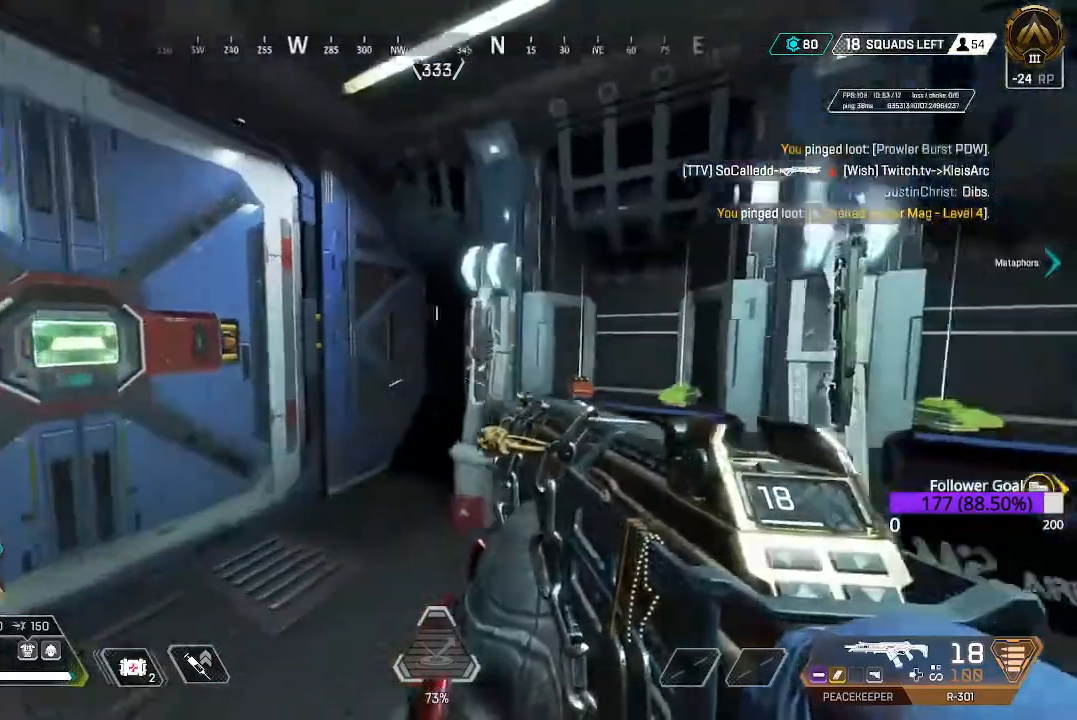
{"buttons": [], "left_stick": "center", "right_stick": "down-left", "events": [[67, "right_stick", "down"], [283, "right_stick", "down-left"]]}
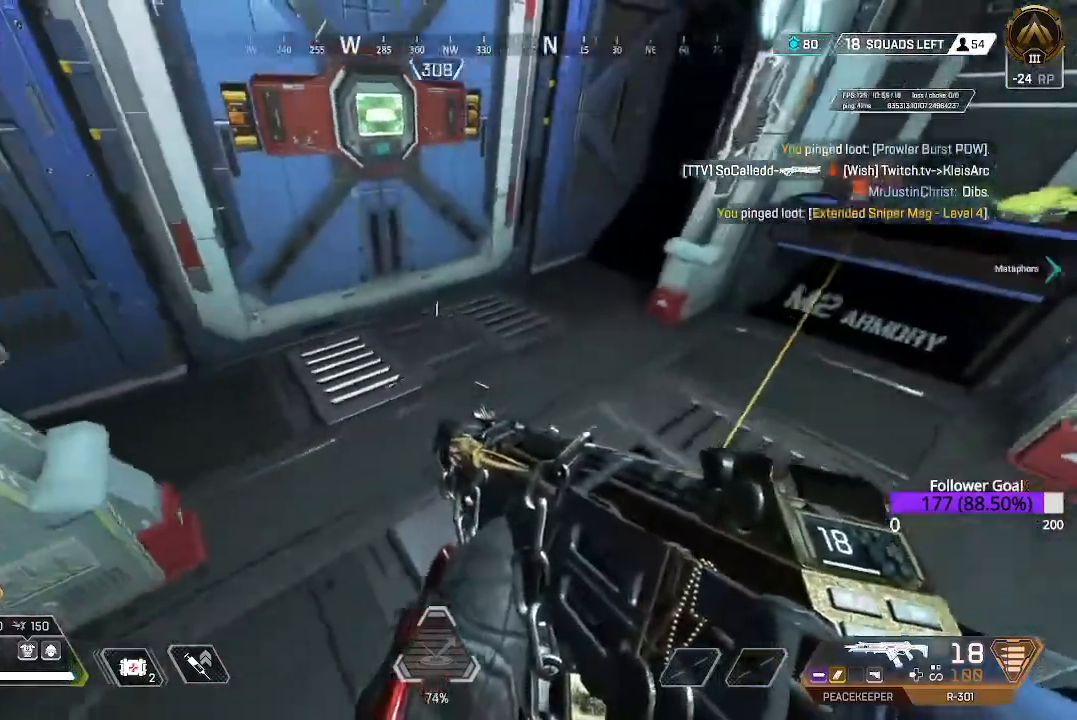
{"buttons": ["R1"], "left_stick": "center", "right_stick": "center", "events": [[17, "left_stick", "down"], [117, "left_stick", "down-right"], [133, "right_stick", "down-right"], [217, "left_stick", "right"], [217, "right_stick", "center"], [383, "left_stick", "center"], [467, "R1", "down"]]}
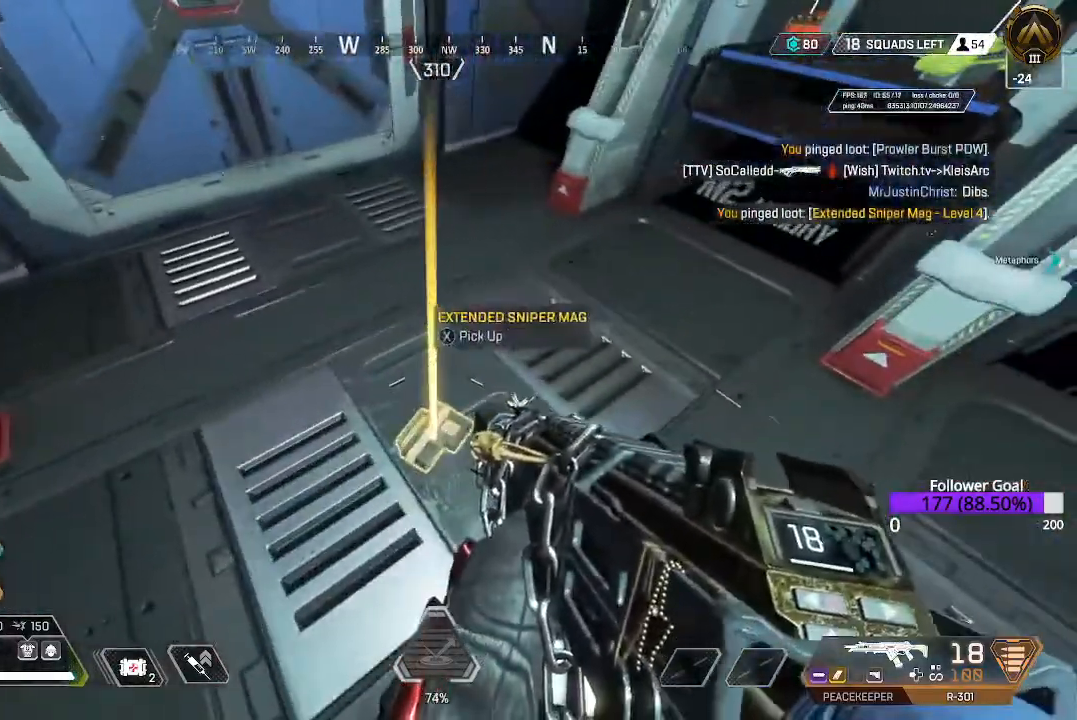
{"buttons": [], "left_stick": "center", "right_stick": "center", "events": [[83, "R1", "up"], [150, "right_stick", "up-right"], [417, "right_stick", "center"]]}
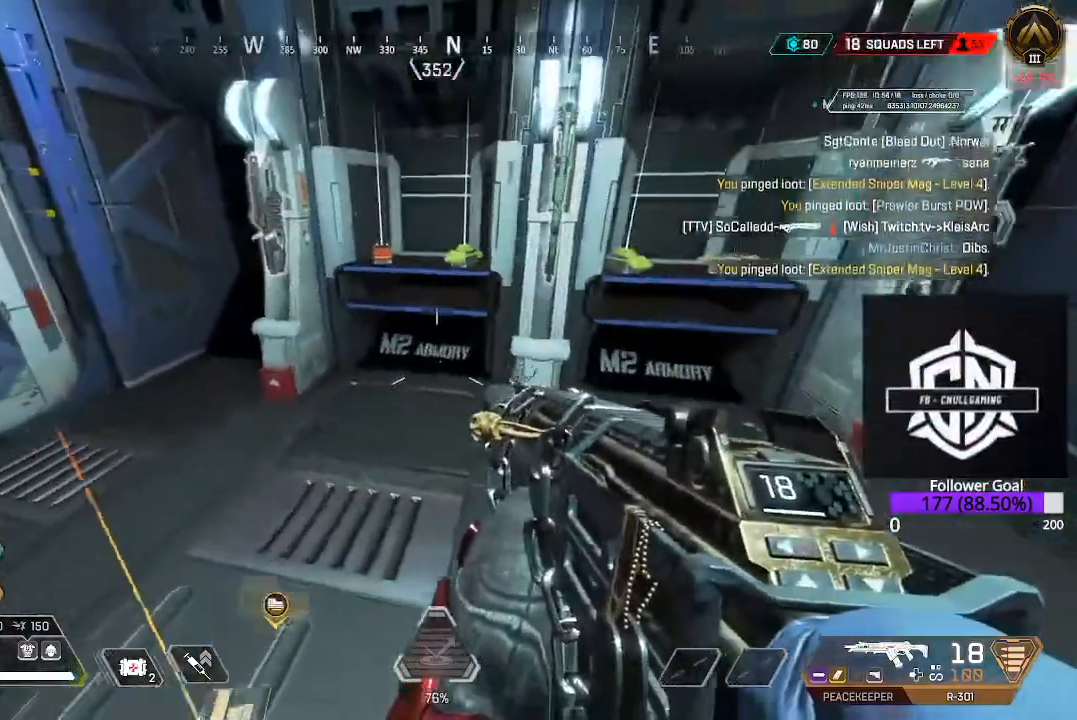
{"buttons": [], "left_stick": "center", "right_stick": "up", "events": [[50, "left_stick", "up"], [100, "left_stick", "up-right"], [133, "Y", "down"], [267, "Y", "up"], [267, "left_stick", "center"], [500, "right_stick", "up"]]}
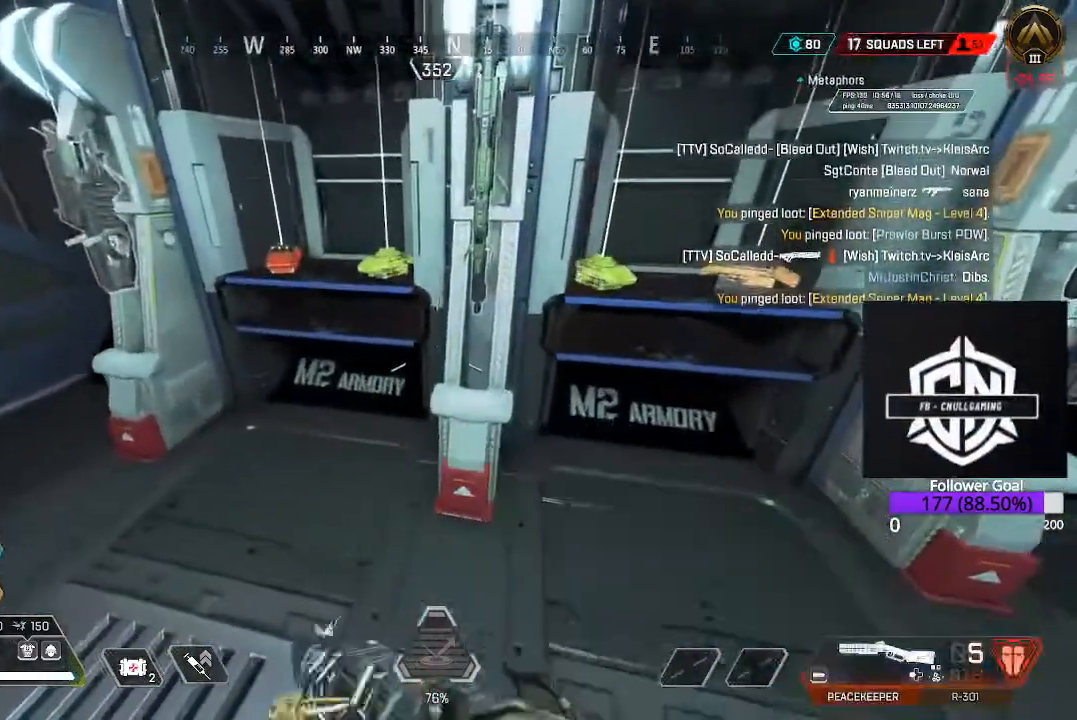
{"buttons": [], "left_stick": "center", "right_stick": "center", "events": [[217, "right_stick", "center"]]}
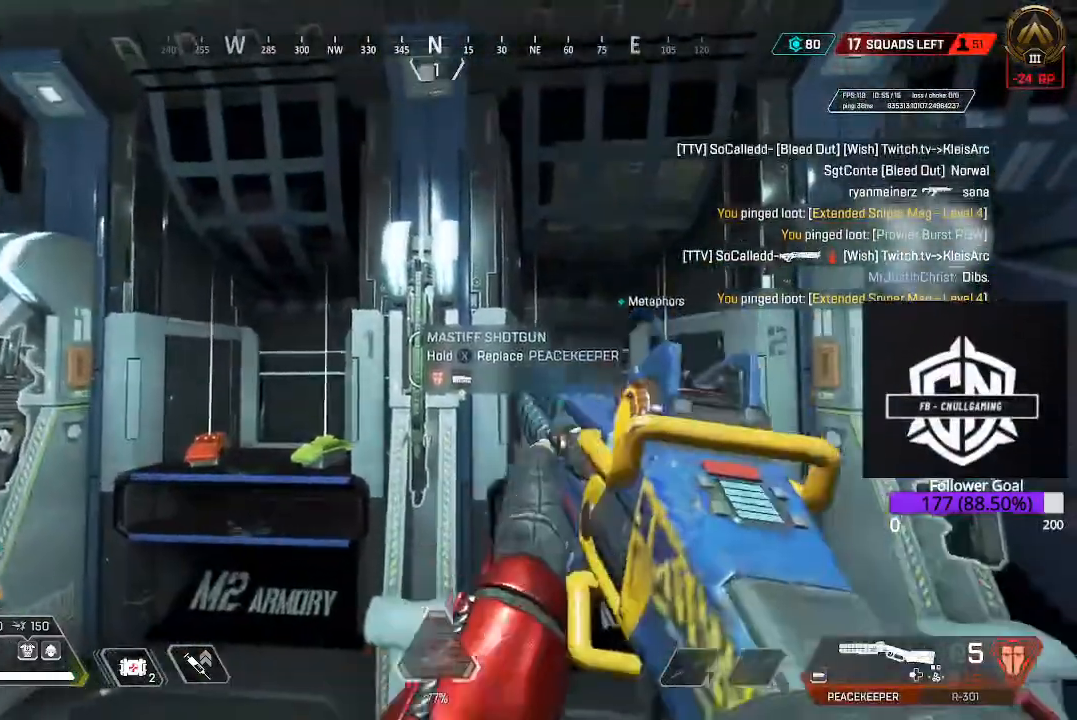
{"buttons": ["X"], "left_stick": "center", "right_stick": "center", "events": [[400, "X", "down"]]}
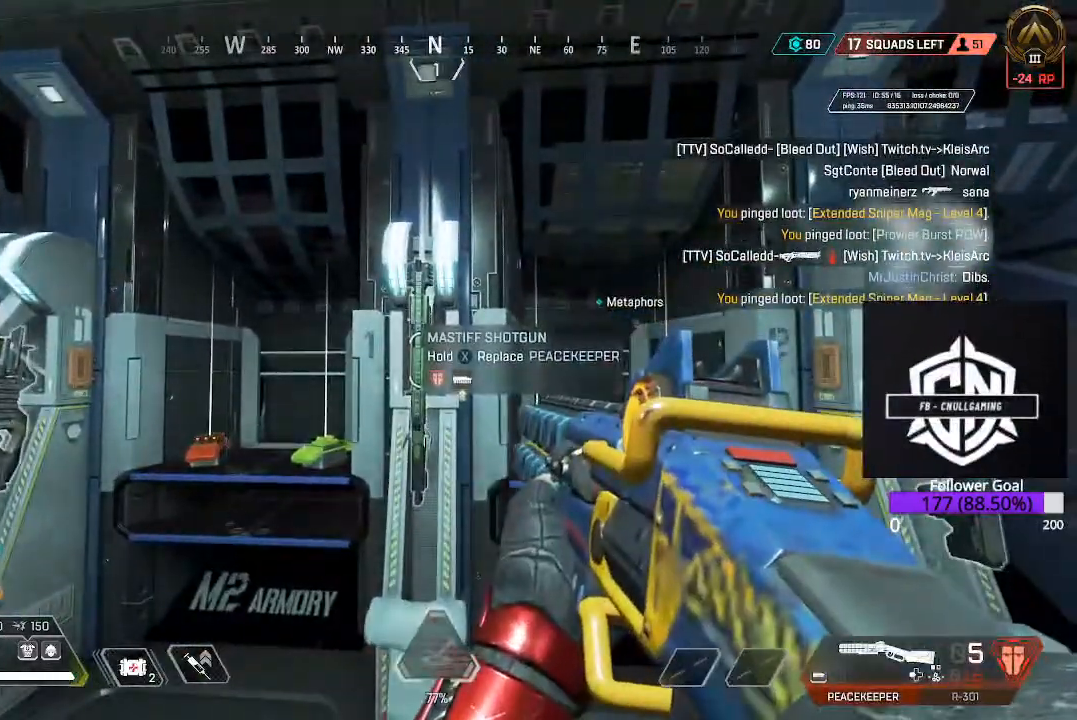
{"buttons": ["X"], "left_stick": "center", "right_stick": "center", "events": []}
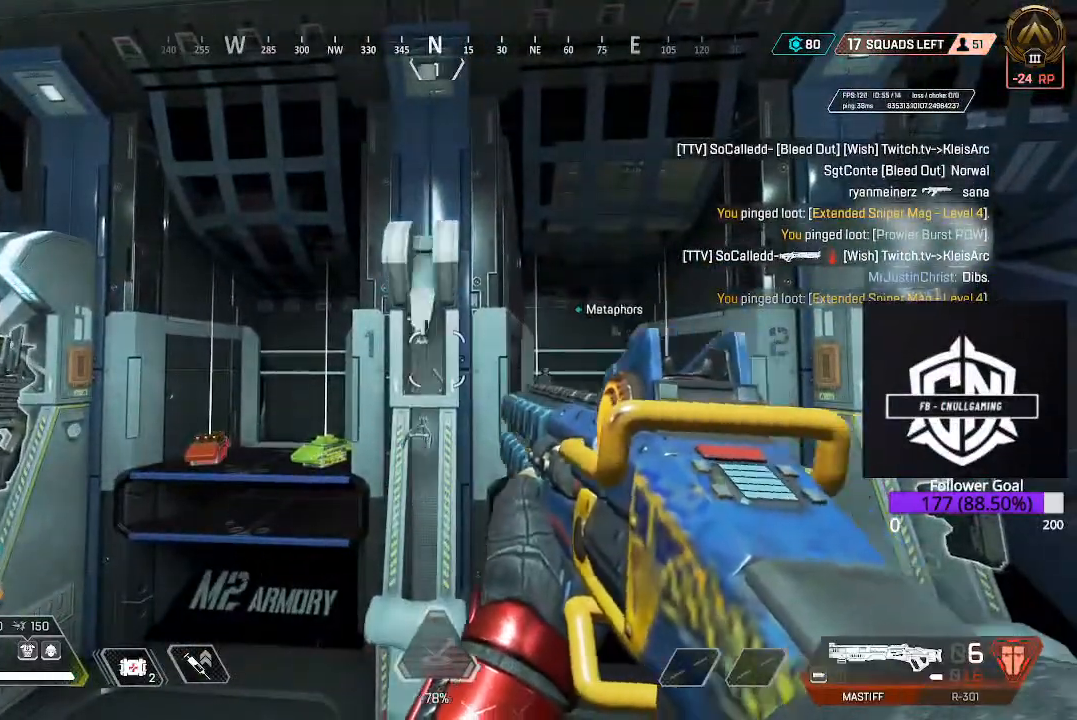
{"buttons": [], "left_stick": "up-left", "right_stick": "center", "events": [[67, "X", "up"], [133, "left_stick", "left"], [183, "right_stick", "down-left"], [267, "right_stick", "left"], [300, "left_stick", "up-left"], [467, "right_stick", "center"]]}
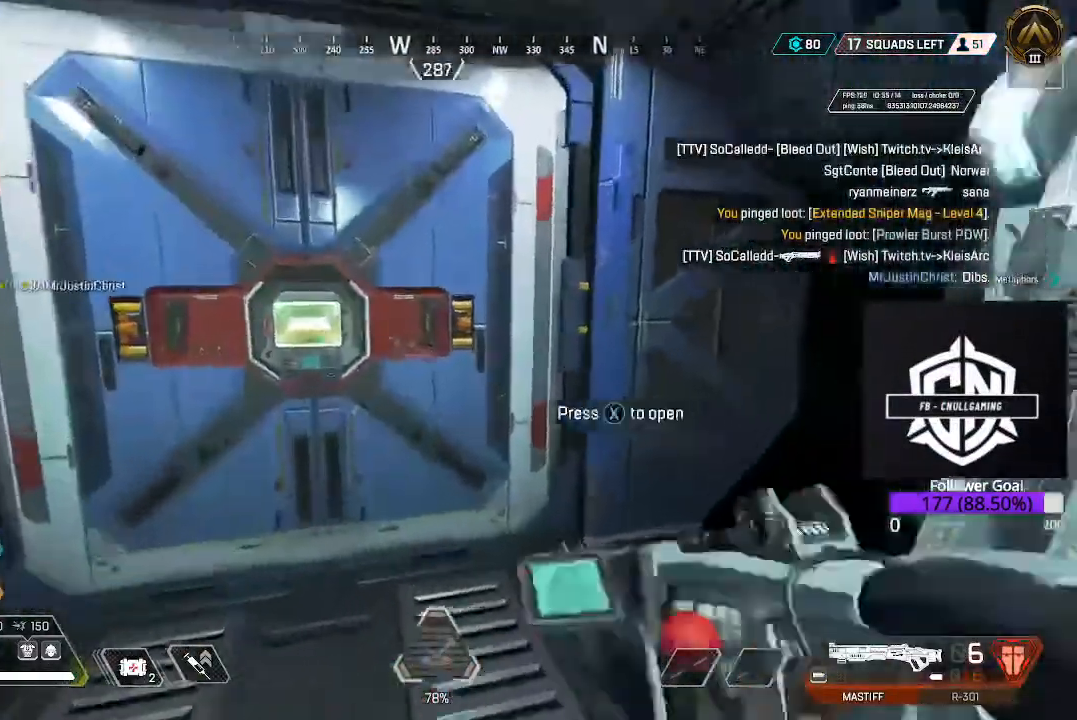
{"buttons": ["L3"], "left_stick": "up", "right_stick": "center", "events": [[133, "X", "down"], [300, "X", "up"], [383, "left_stick", "up"], [483, "L3", "down"]]}
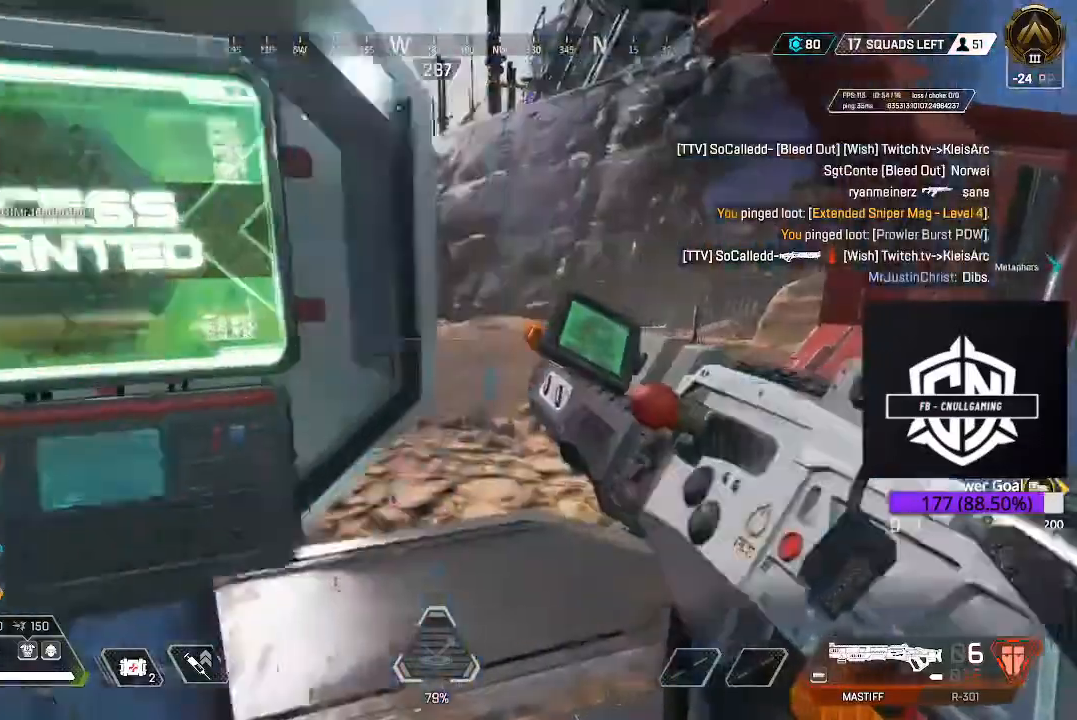
{"buttons": [], "left_stick": "up", "right_stick": "center"}
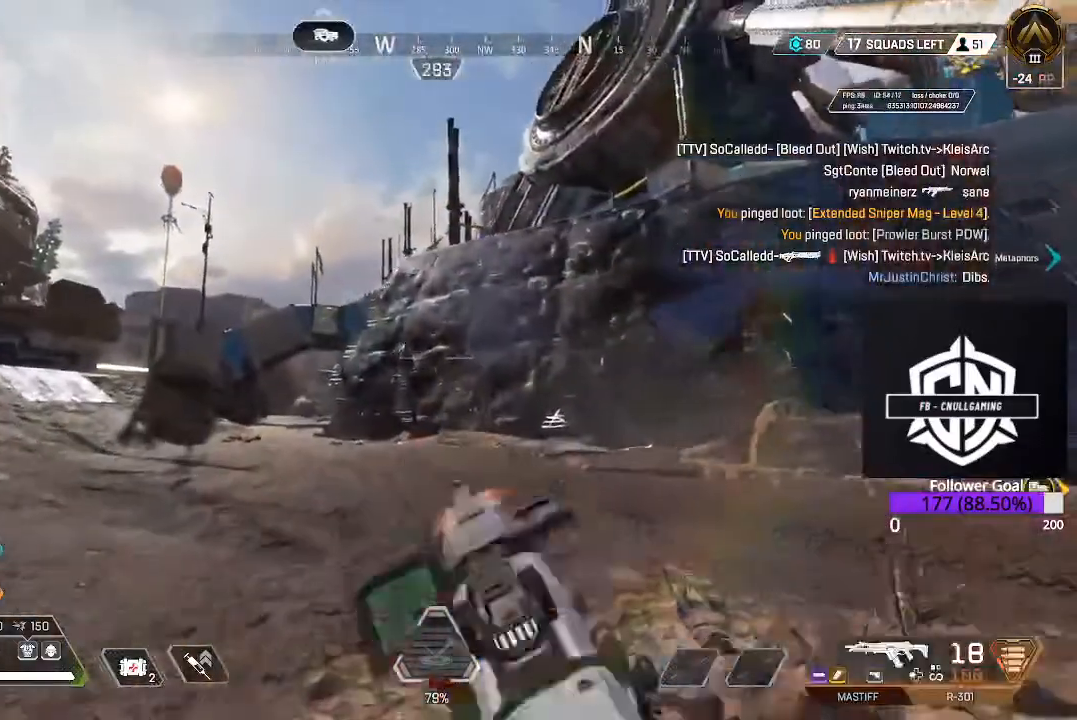
{"buttons": [], "left_stick": "up", "right_stick": "center", "events": [[133, "L3", "down"], [133, "right_stick", "up"], [317, "L3", "up"], [317, "right_stick", "center"], [367, "right_stick", "up-right"], [450, "right_stick", "center"]]}
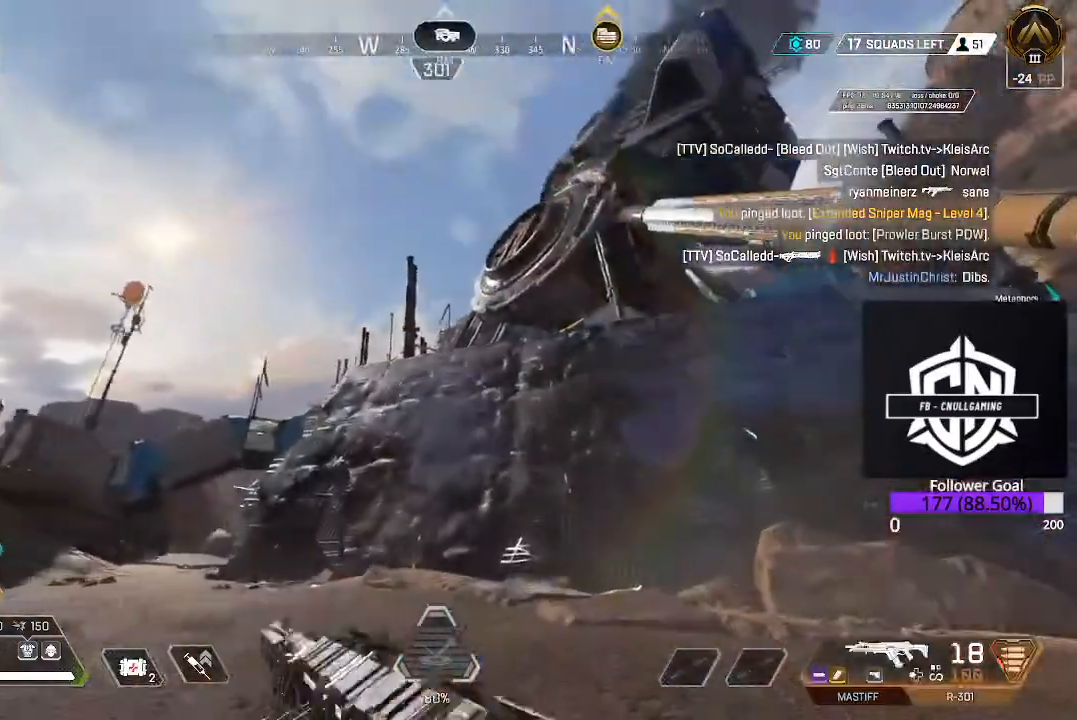
{"buttons": [], "left_stick": "up", "right_stick": "center", "events": [[50, "right_stick", "up"], [183, "right_stick", "center"], [233, "R1", "down"], [333, "R1", "up"], [400, "R1", "down"], [500, "R1", "up"]]}
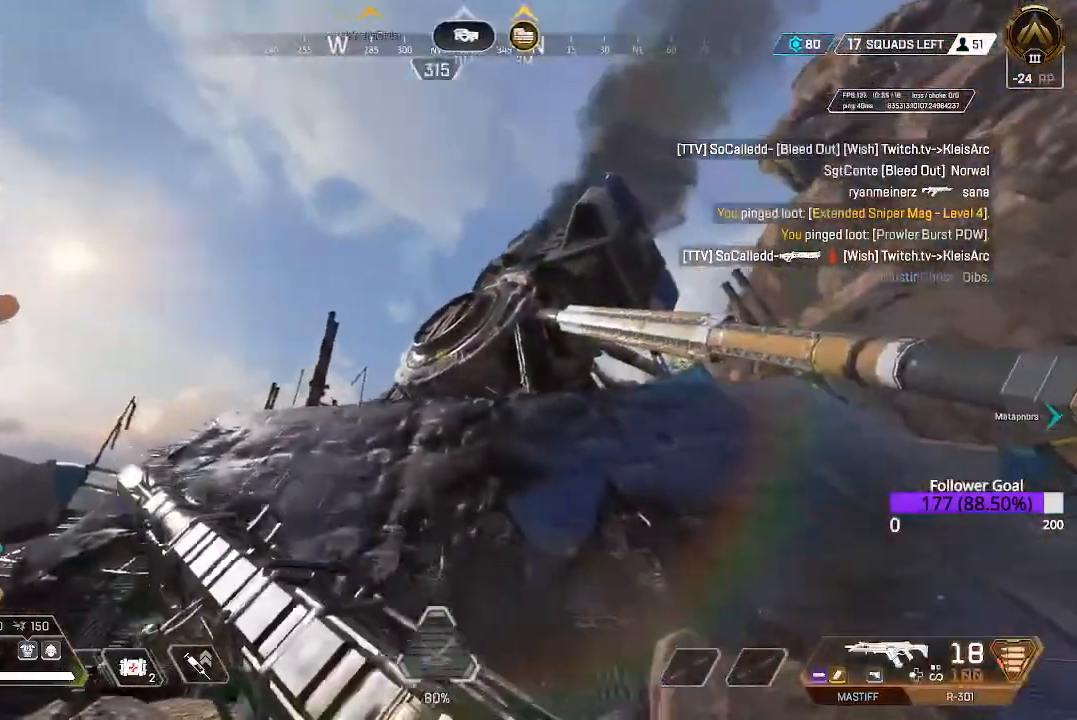
{"buttons": ["L3"], "left_stick": "up", "right_stick": "center", "events": [[50, "right_stick", "down"], [67, "L3", "down"], [233, "L3", "up"], [283, "right_stick", "right"], [383, "right_stick", "center"], [400, "L3", "down"]]}
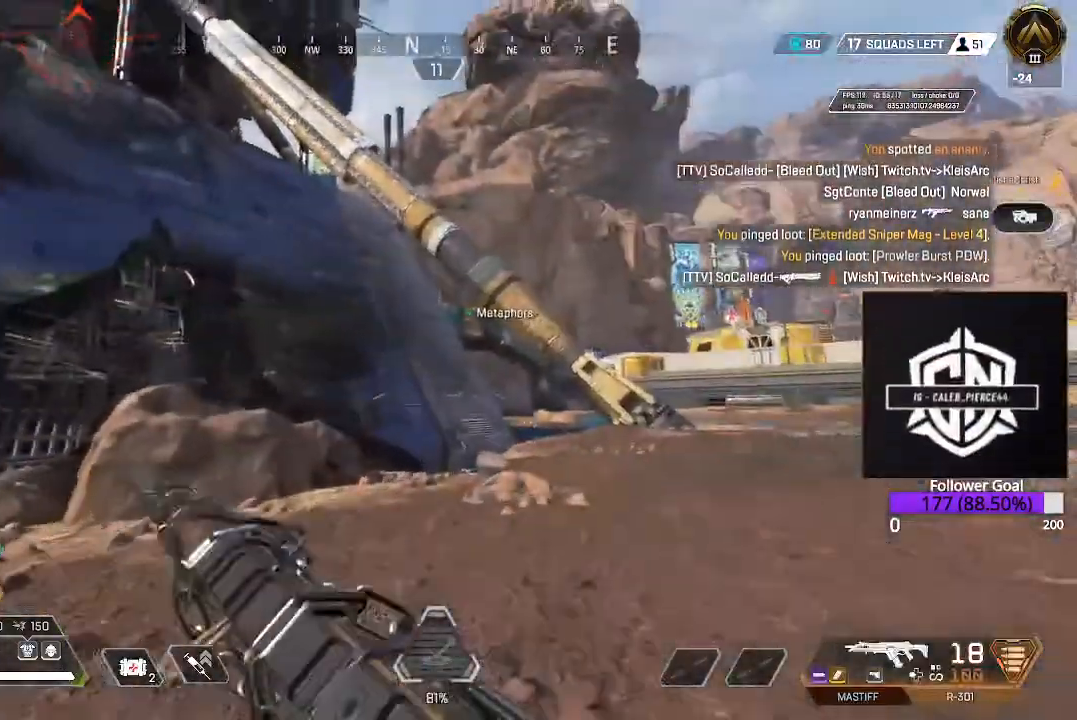
{"buttons": ["L3"], "left_stick": "up", "right_stick": "center", "events": [[33, "Y", "down"], [50, "L3", "up"], [417, "L3", "down"], [433, "Y", "up"]]}
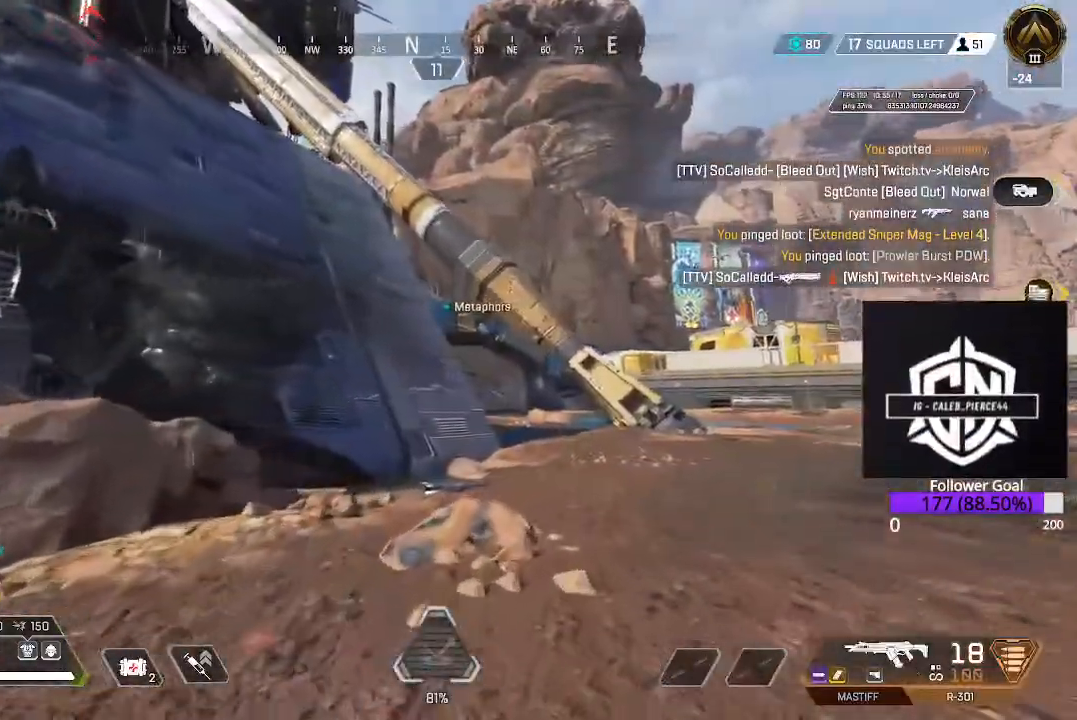
{"buttons": ["L1"], "left_stick": "up", "right_stick": "center", "events": [[100, "L3", "up"], [467, "L1", "down"]]}
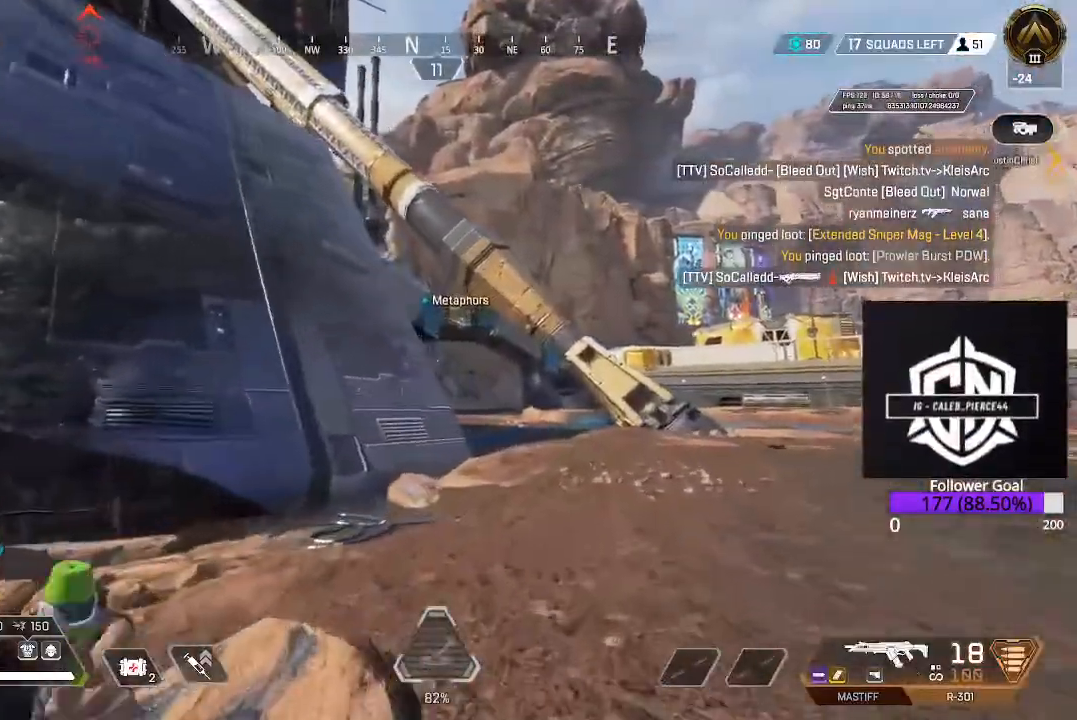
{"buttons": [], "left_stick": "up", "right_stick": "center", "events": [[100, "L1", "up"], [233, "right_stick", "up-left"], [283, "L3", "down"], [450, "L3", "up"], [467, "right_stick", "center"]]}
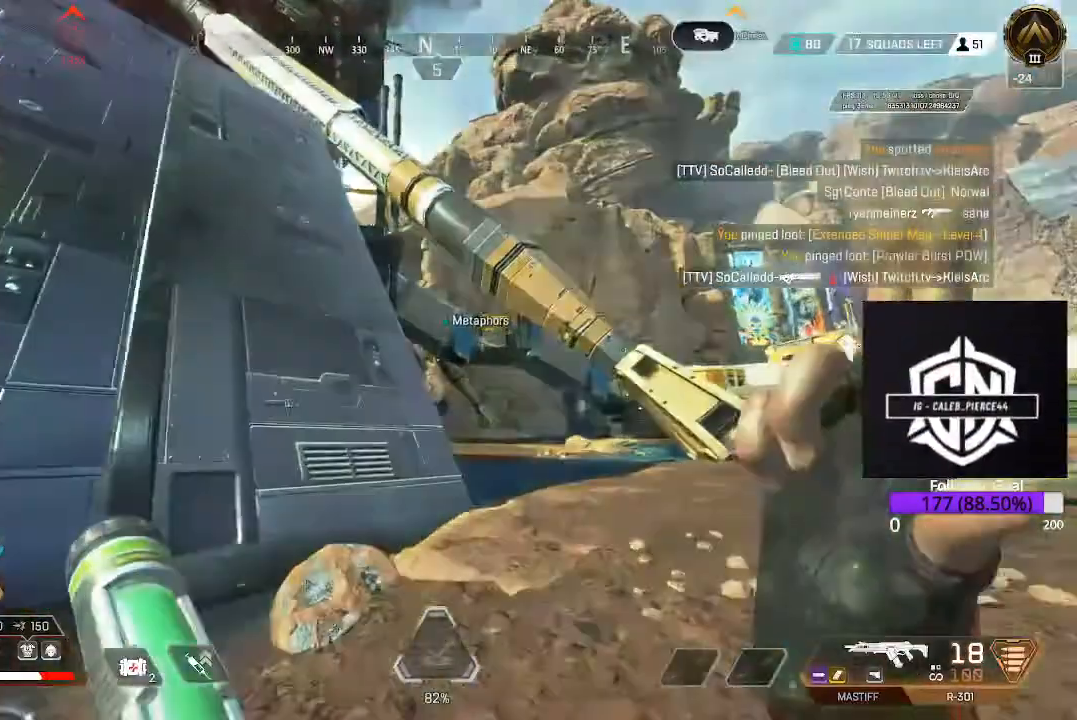
{"buttons": [], "left_stick": "up", "right_stick": "center", "events": [[150, "L3", "down"], [317, "L3", "up"]]}
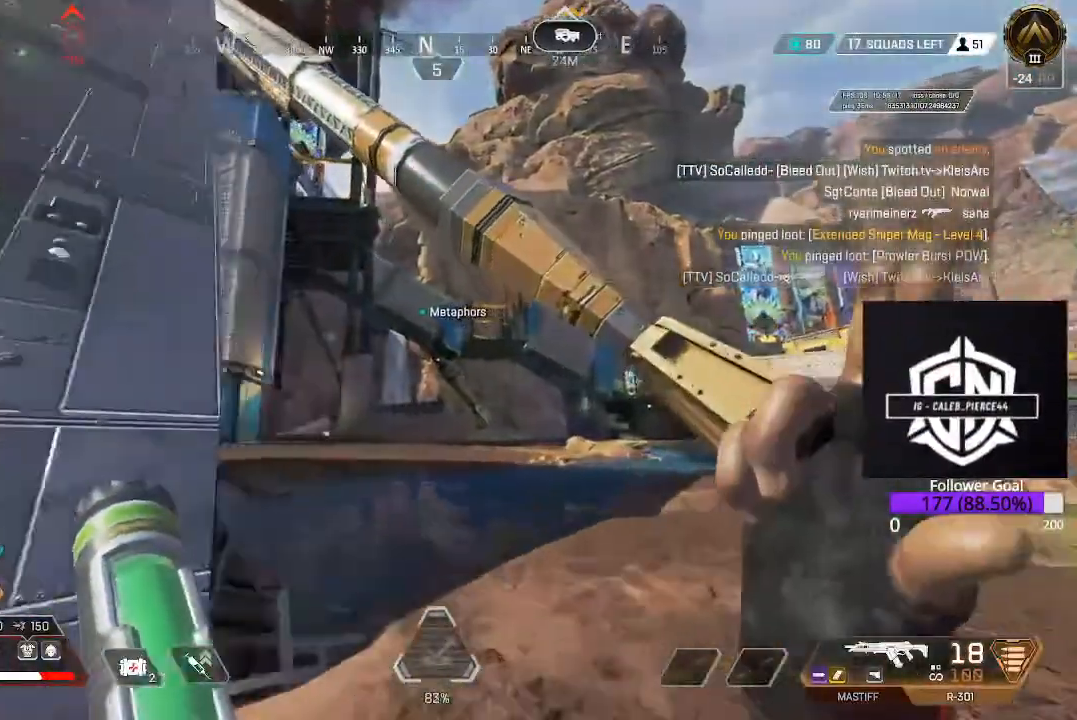
{"buttons": ["L3"], "left_stick": "up", "right_stick": "center", "events": [[50, "L3", "down"], [150, "right_stick", "left"], [217, "L3", "up"], [450, "right_stick", "center"], [500, "L3", "down"]]}
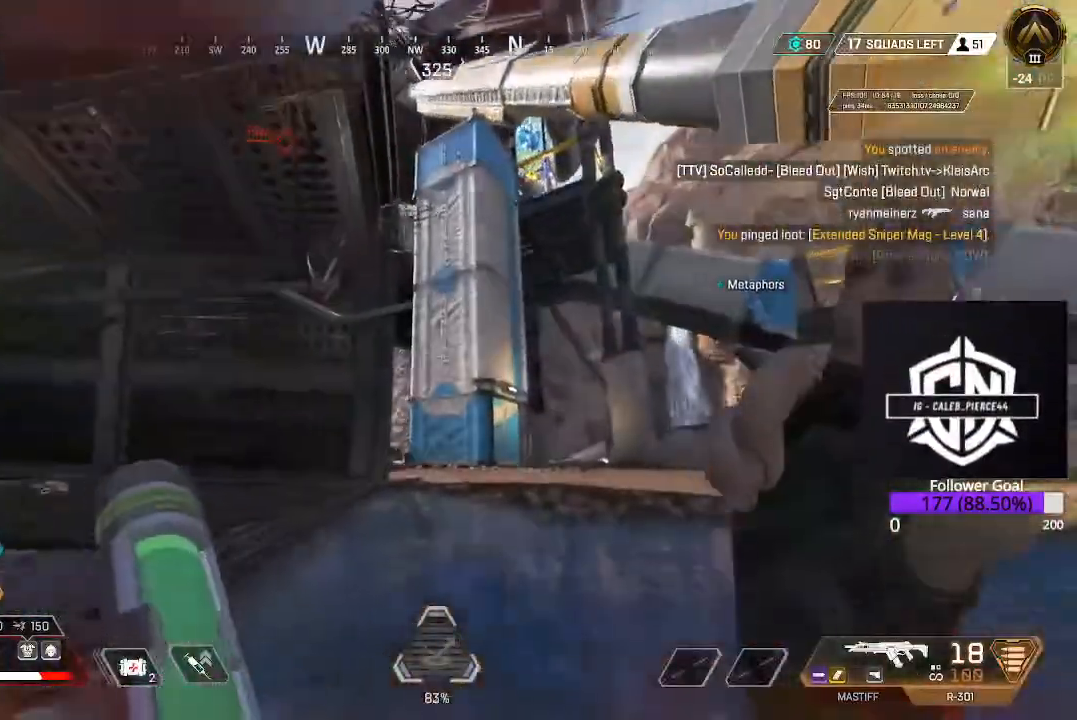
{"buttons": [], "left_stick": "up", "right_stick": "center", "events": [[117, "L3", "up"], [150, "B", "down"], [400, "B", "up"]]}
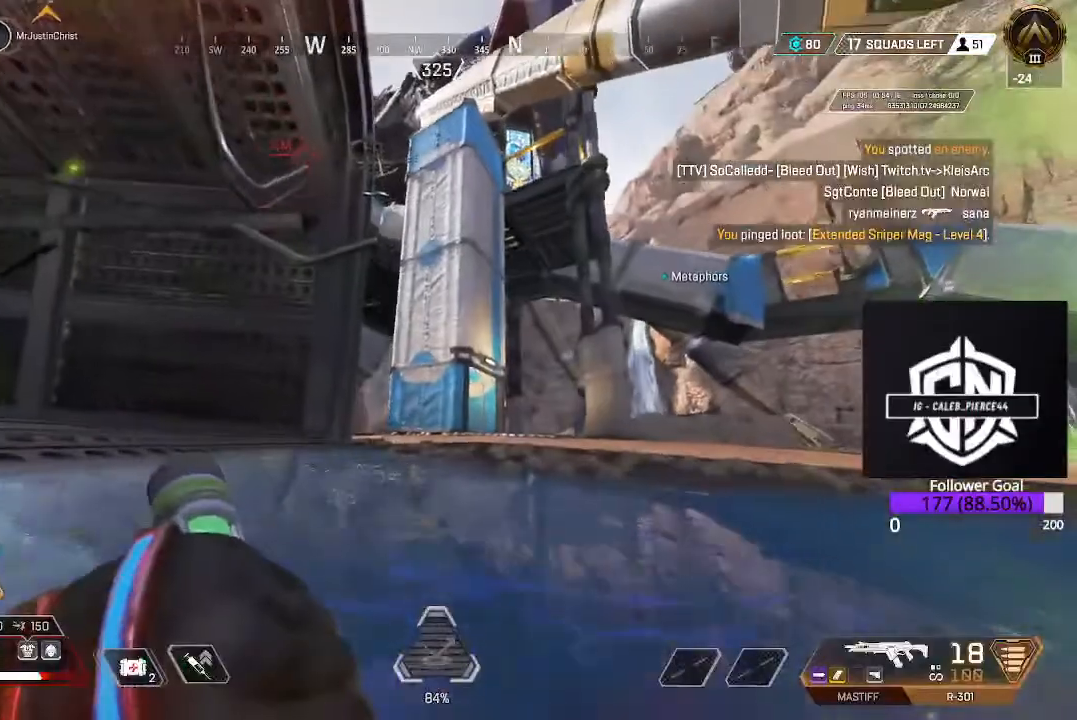
{"buttons": ["L3"], "left_stick": "up-right", "right_stick": "center", "events": [[83, "L3", "down"], [150, "right_stick", "left"], [233, "L3", "up"], [233, "right_stick", "down-left"], [400, "left_stick", "up-right"], [417, "right_stick", "center"], [483, "L3", "down"]]}
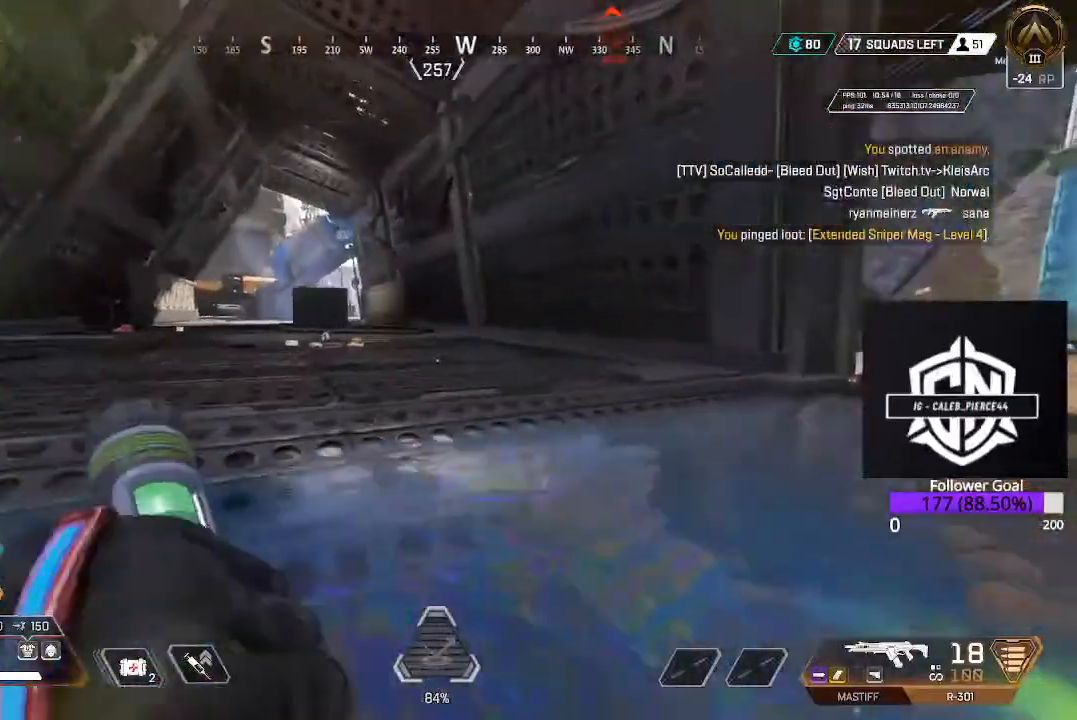
{"buttons": [], "left_stick": "up", "right_stick": "down-left", "events": [[133, "L3", "up"], [200, "right_stick", "down-left"], [267, "L3", "down"], [267, "left_stick", "up"], [417, "L3", "up"]]}
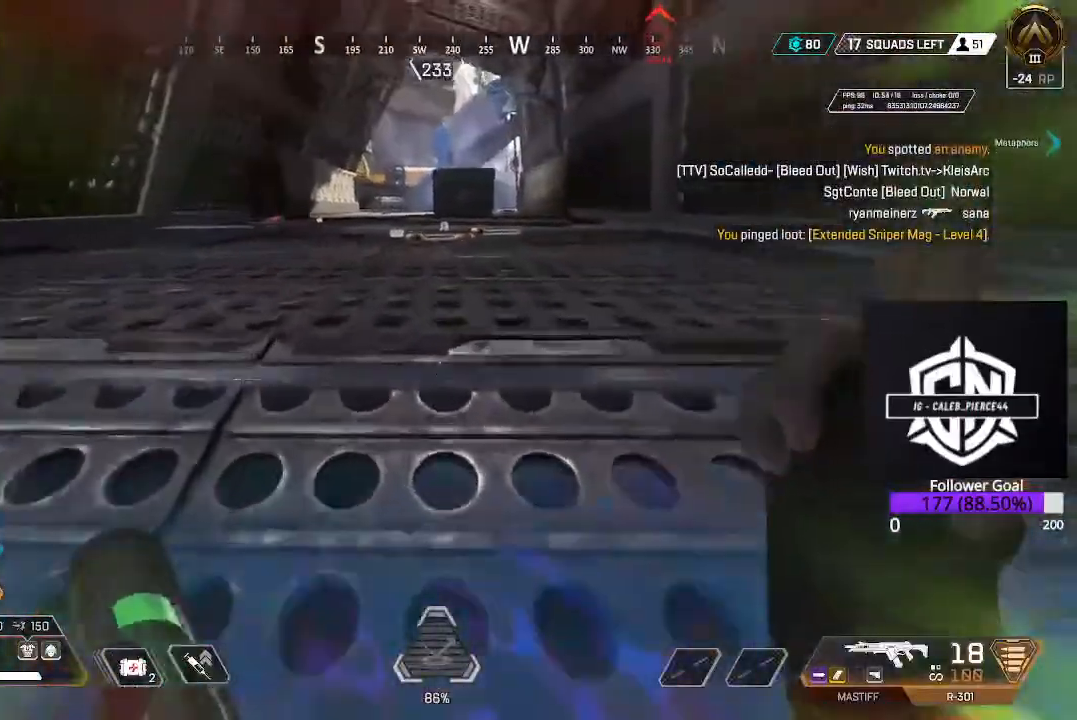
{"buttons": [], "left_stick": "up", "right_stick": "center", "events": [[50, "L3", "down"], [217, "L3", "up"], [217, "right_stick", "center"]]}
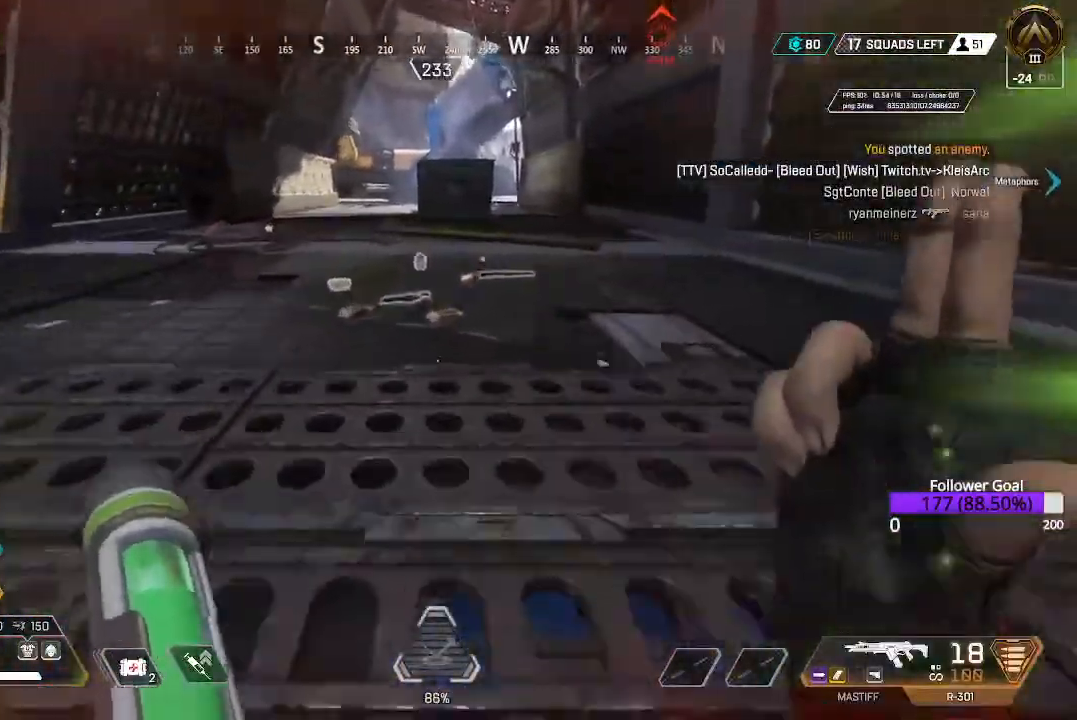
{"buttons": ["X"], "left_stick": "left", "right_stick": "center", "events": [[83, "X", "down"], [200, "X", "up"], [300, "X", "down"], [383, "left_stick", "up-left"], [400, "X", "up"], [450, "X", "down"], [483, "left_stick", "left"]]}
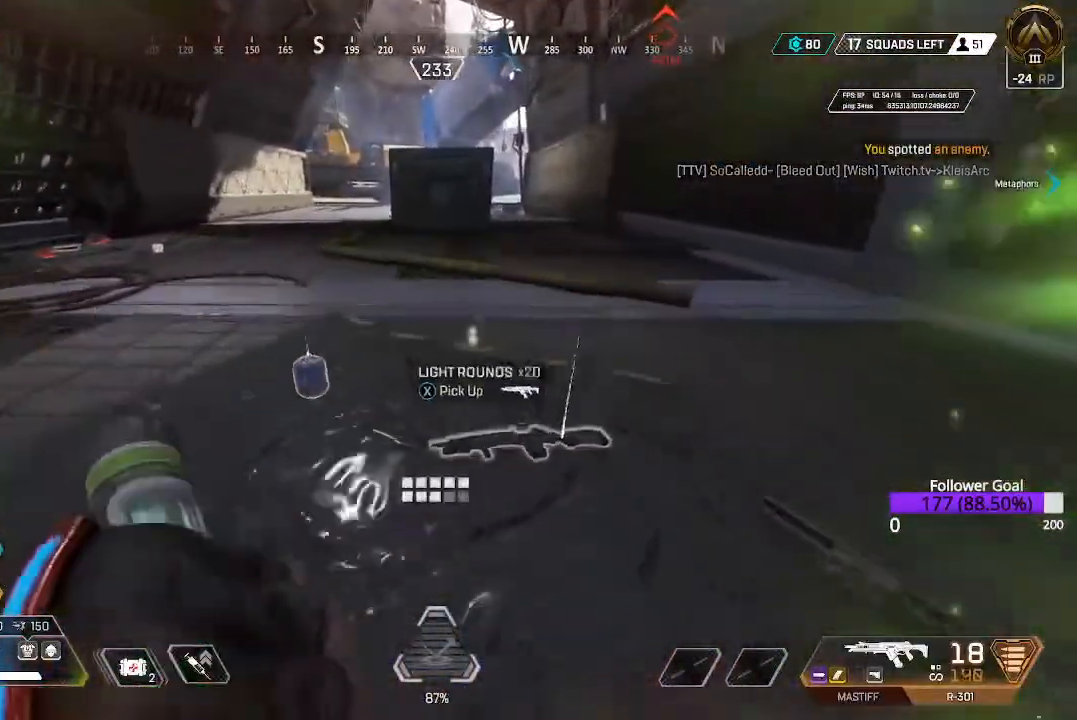
{"buttons": [], "left_stick": "down", "right_stick": "center", "events": [[100, "X", "up"], [150, "X", "down"], [233, "X", "up"], [350, "X", "down"], [350, "left_stick", "down"], [417, "X", "up"]]}